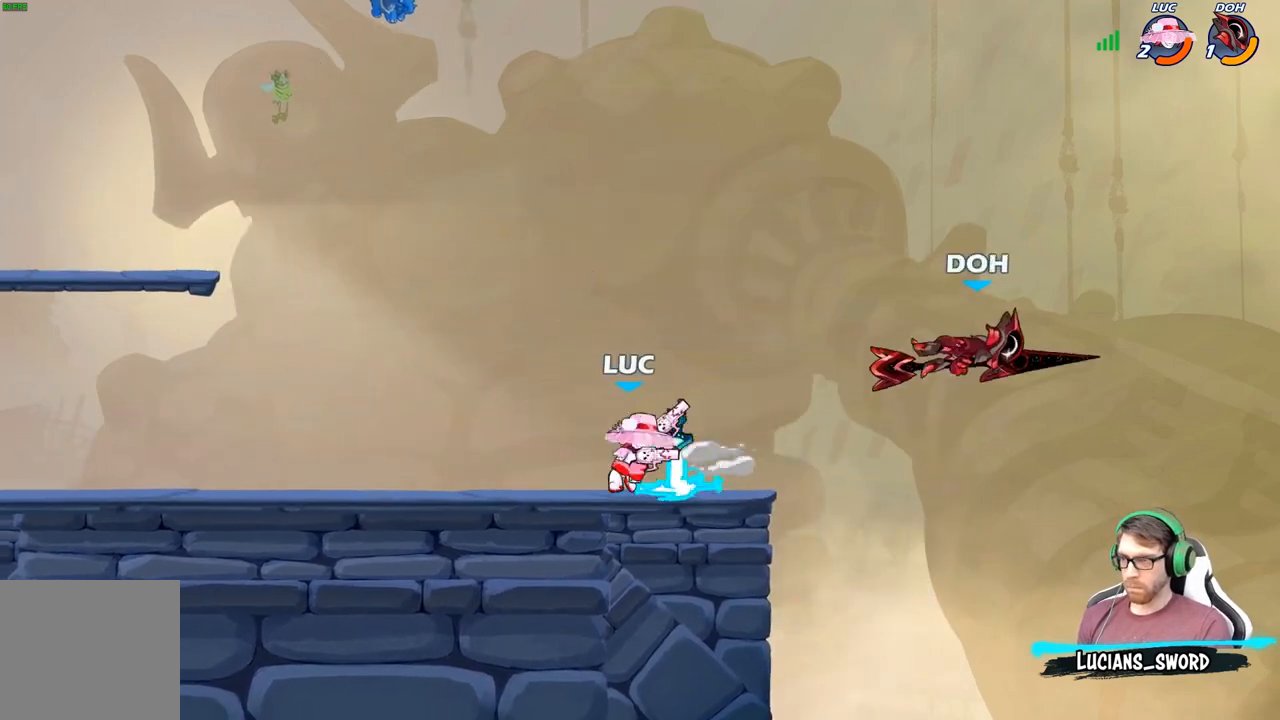
Gameplay with a controller (Xbox layout); each line is a JSON object with the inputs held at the frame after it. "events" lists button and stick changes between this image and that frame as [ms after this image, input, new state], when the widget could be followed in between.
{"buttons": [], "left_stick": "center", "right_stick": "center", "events": [[100, "R2", "down"], [183, "X", "down"], [250, "R2", "up"], [350, "X", "up"], [467, "left_stick", "center"]]}
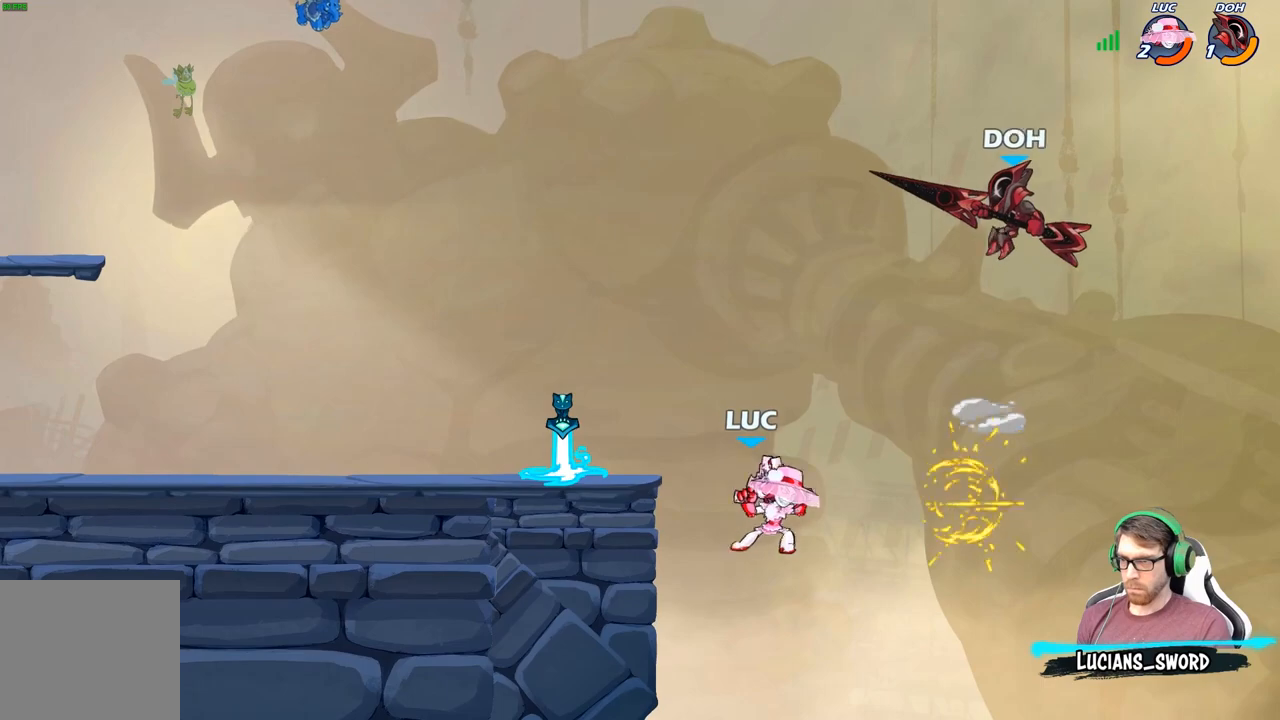
{"buttons": [], "left_stick": "center", "right_stick": "center", "events": [[133, "left_stick", "up-left"], [217, "A", "down"], [283, "X", "down"], [333, "A", "up"], [350, "left_stick", "center"], [383, "X", "up"]]}
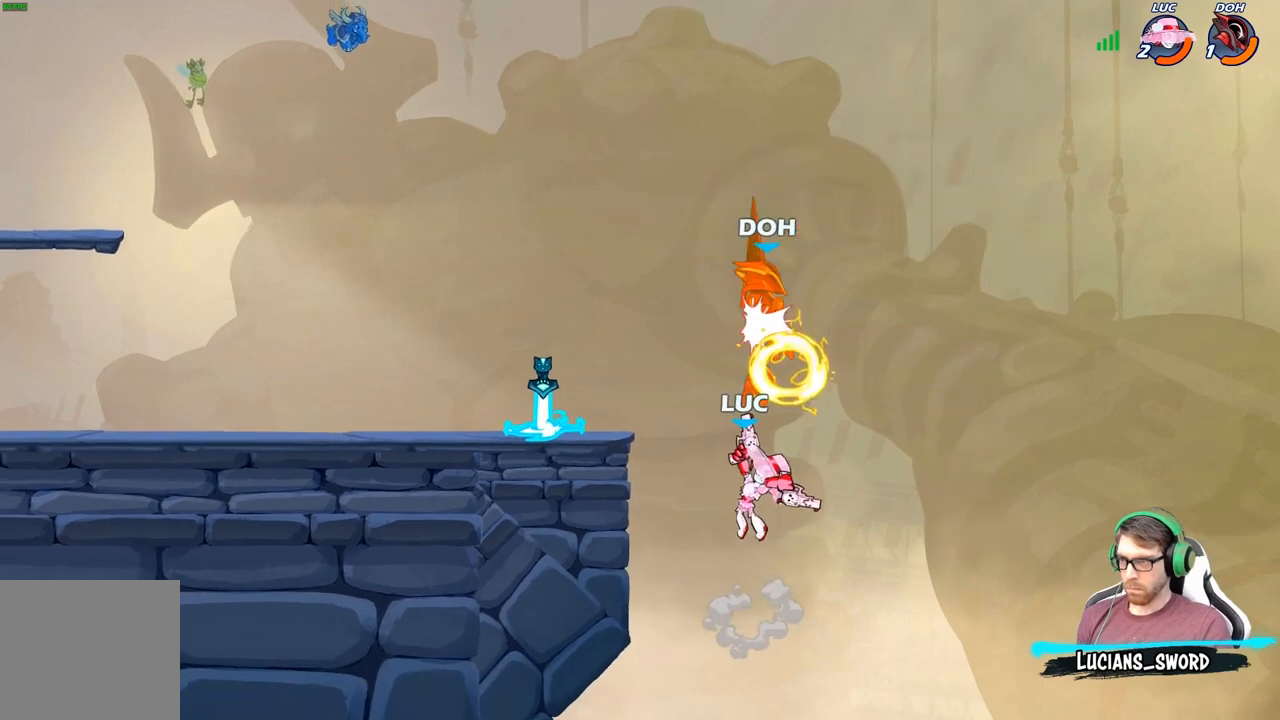
{"buttons": ["B"], "left_stick": "up", "right_stick": "center", "events": [[67, "left_stick", "left"], [250, "A", "down"], [333, "B", "down"], [367, "A", "up"], [500, "left_stick", "up"]]}
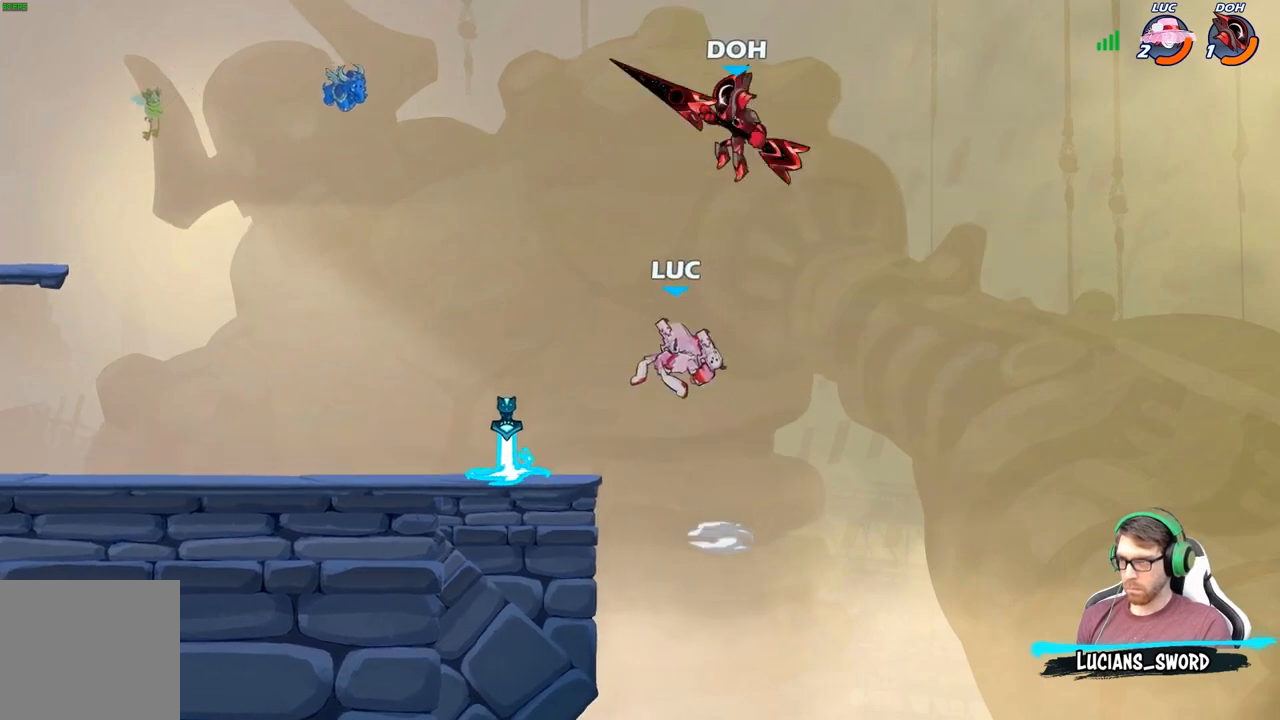
{"buttons": [], "left_stick": "up", "right_stick": "center", "events": [[17, "B", "up"], [17, "left_stick", "up-right"], [183, "left_stick", "up-left"], [300, "left_stick", "right"], [483, "left_stick", "up"]]}
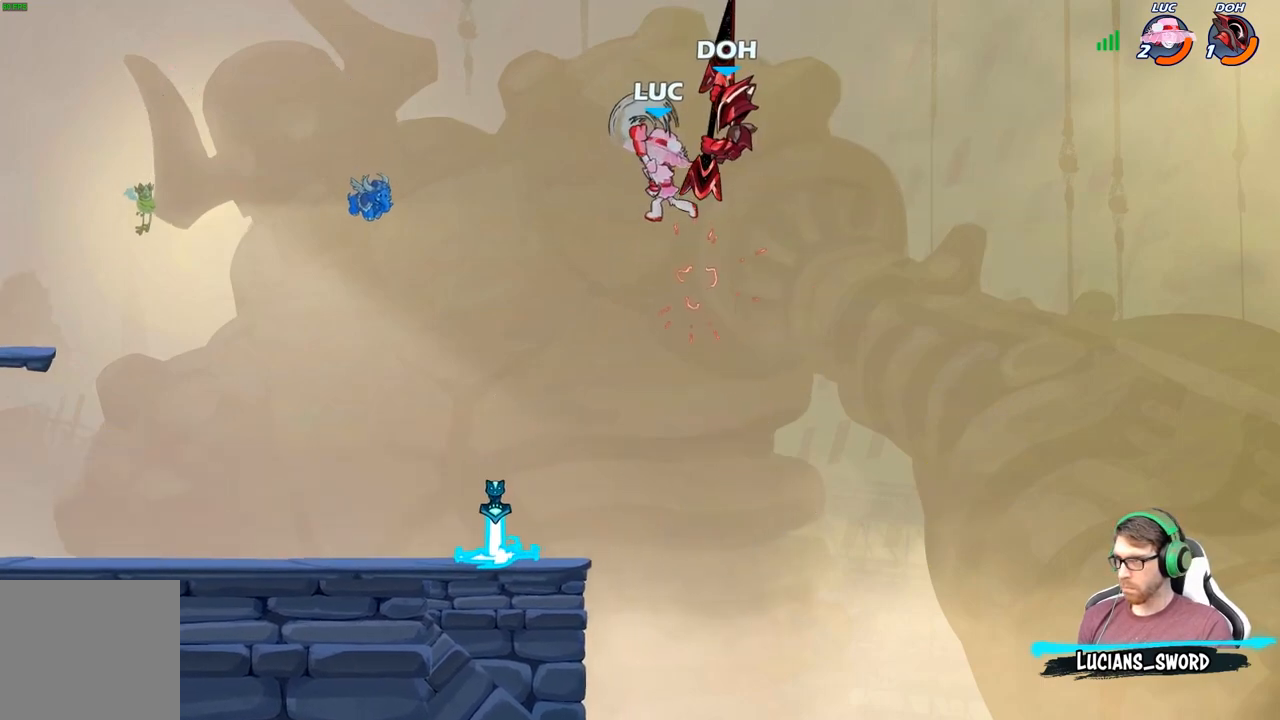
{"buttons": [], "left_stick": "up-left", "right_stick": "center", "events": [[117, "left_stick", "right"], [400, "left_stick", "up-left"]]}
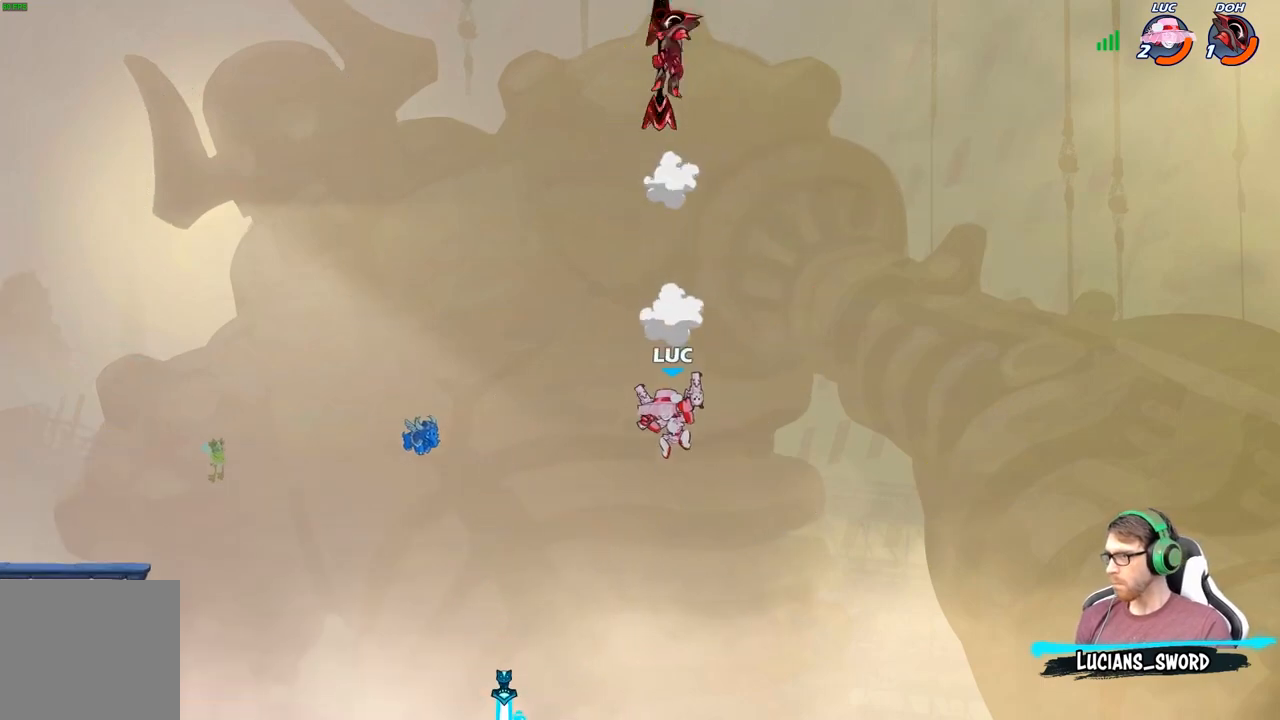
{"buttons": [], "left_stick": "down-left", "right_stick": "center", "events": [[317, "left_stick", "down-left"]]}
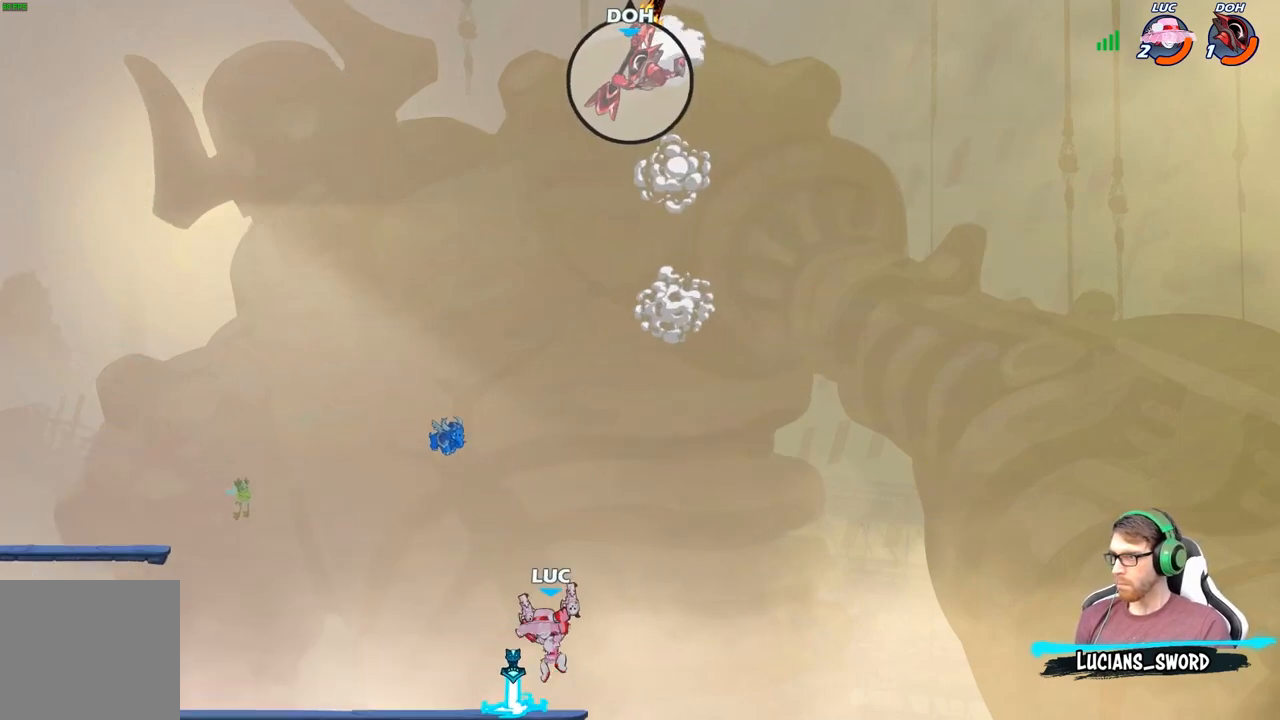
{"buttons": ["R2"], "left_stick": "center", "right_stick": "center", "events": [[83, "A", "down"], [133, "left_stick", "up-left"], [217, "left_stick", "right"], [250, "A", "up"], [433, "left_stick", "center"], [467, "R2", "down"]]}
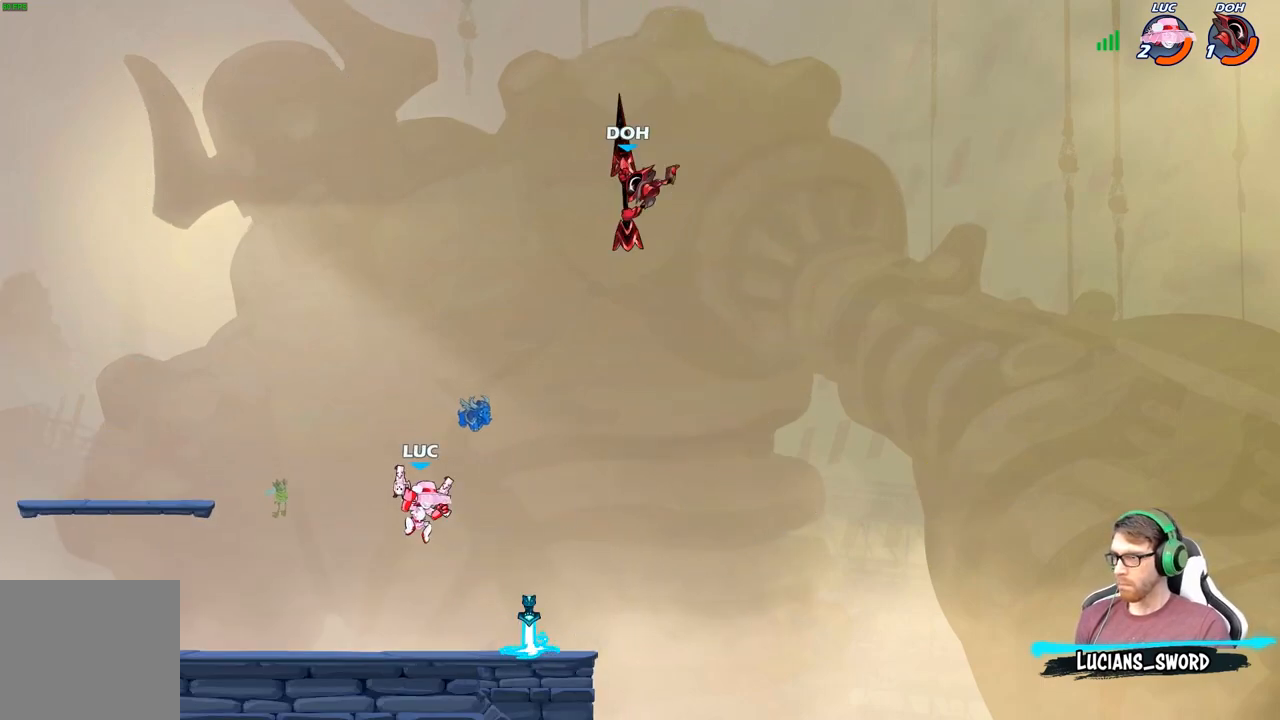
{"buttons": ["B"], "left_stick": "right", "right_stick": "center", "events": [[50, "left_stick", "right"], [100, "B", "down"], [100, "R2", "up"]]}
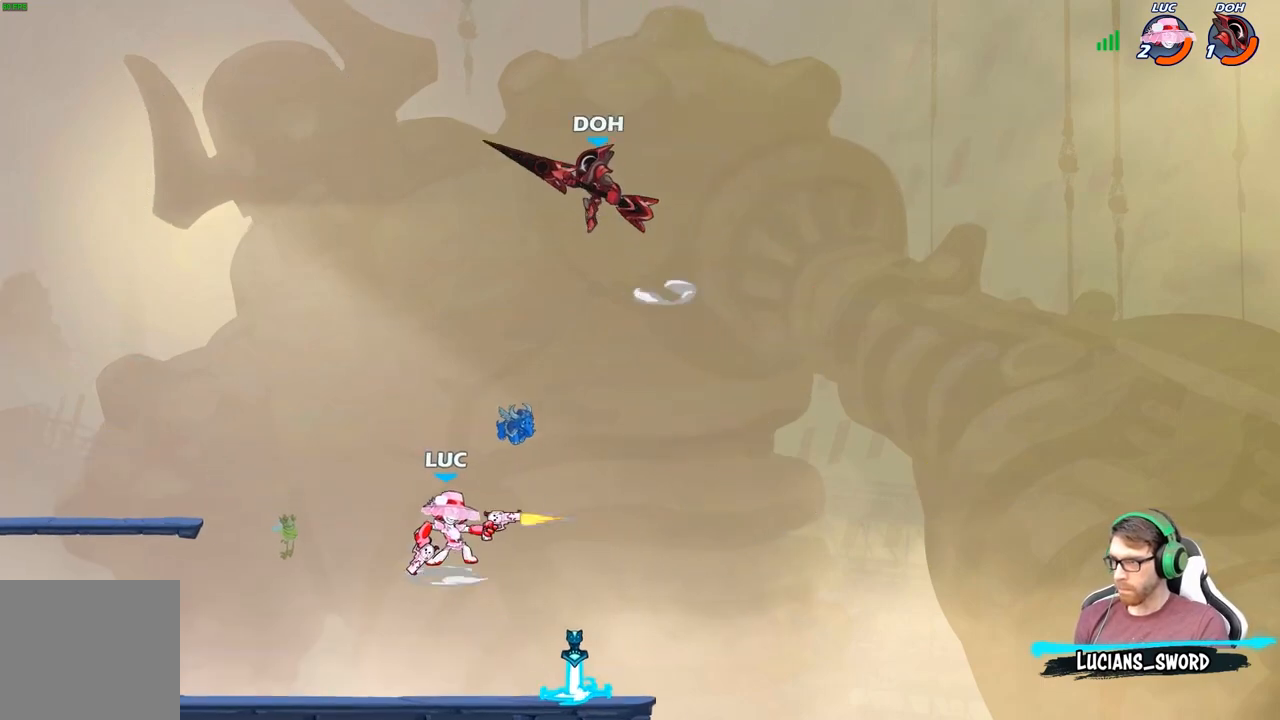
{"buttons": [], "left_stick": "up-left", "right_stick": "center", "events": [[300, "left_stick", "center"], [417, "B", "up"], [483, "left_stick", "up-left"]]}
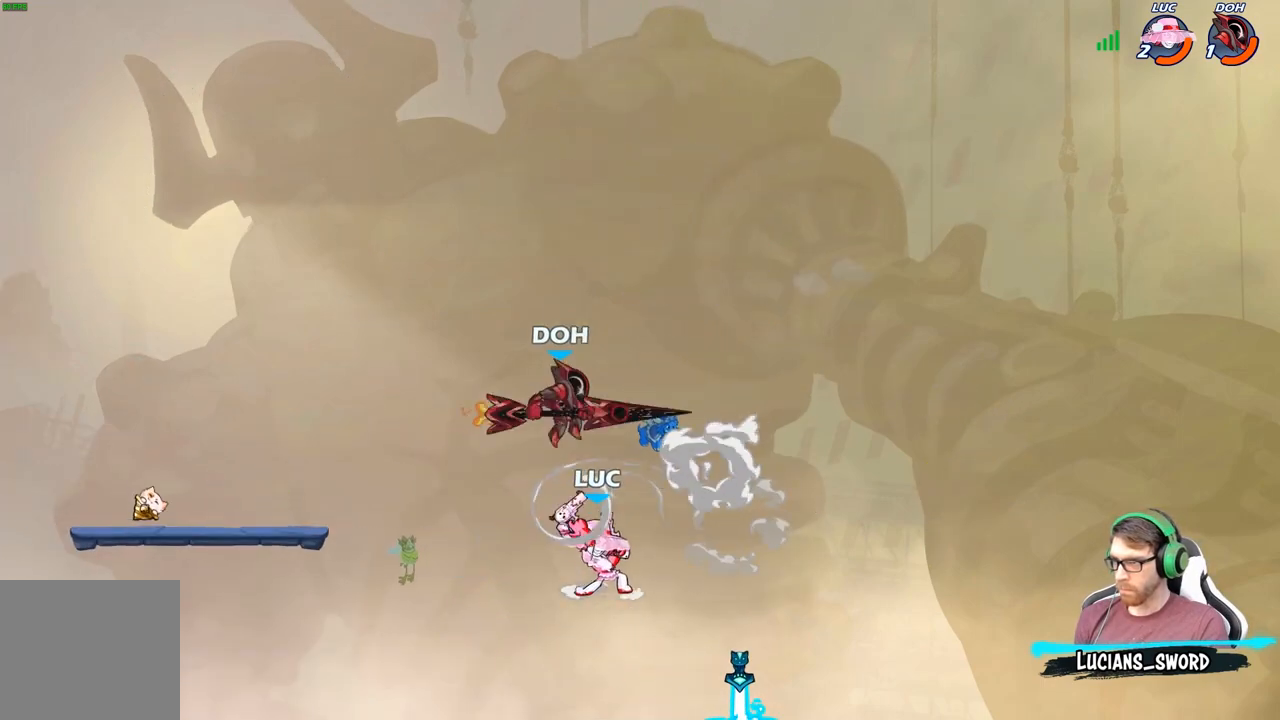
{"buttons": [], "left_stick": "up-left", "right_stick": "center", "events": [[117, "A", "down"], [317, "A", "up"]]}
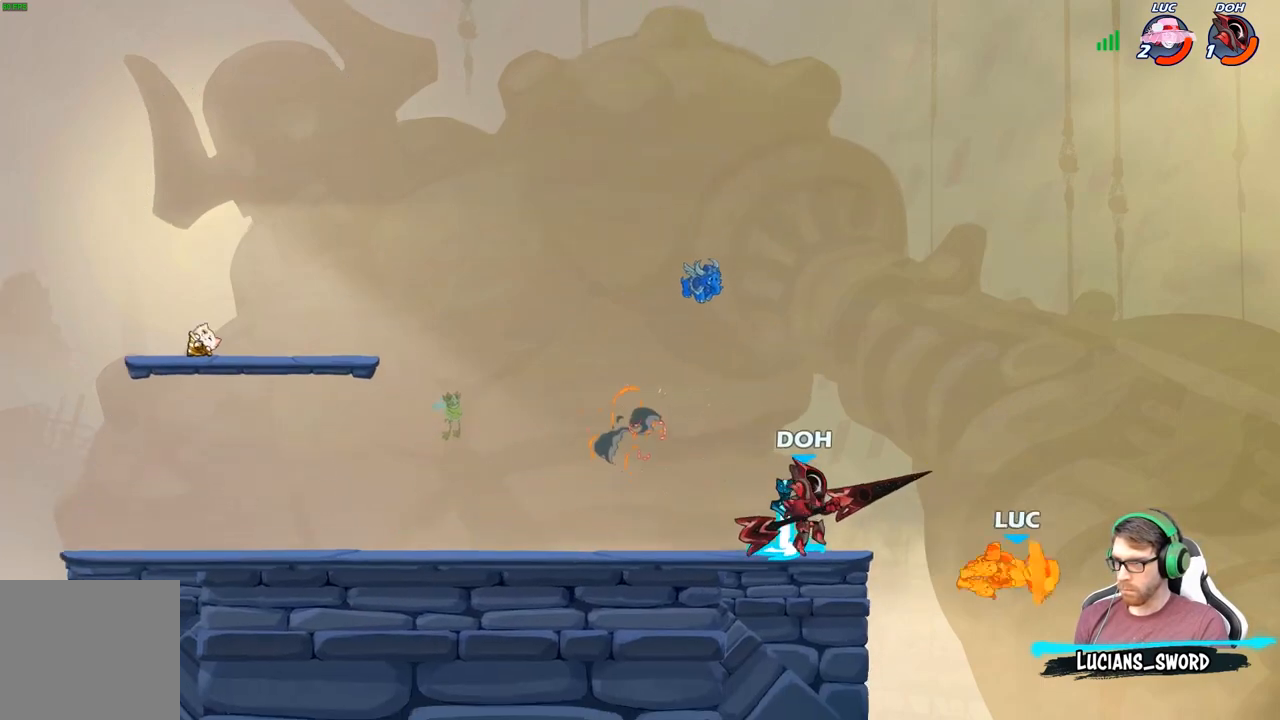
{"buttons": [], "left_stick": "up-left", "right_stick": "center", "events": []}
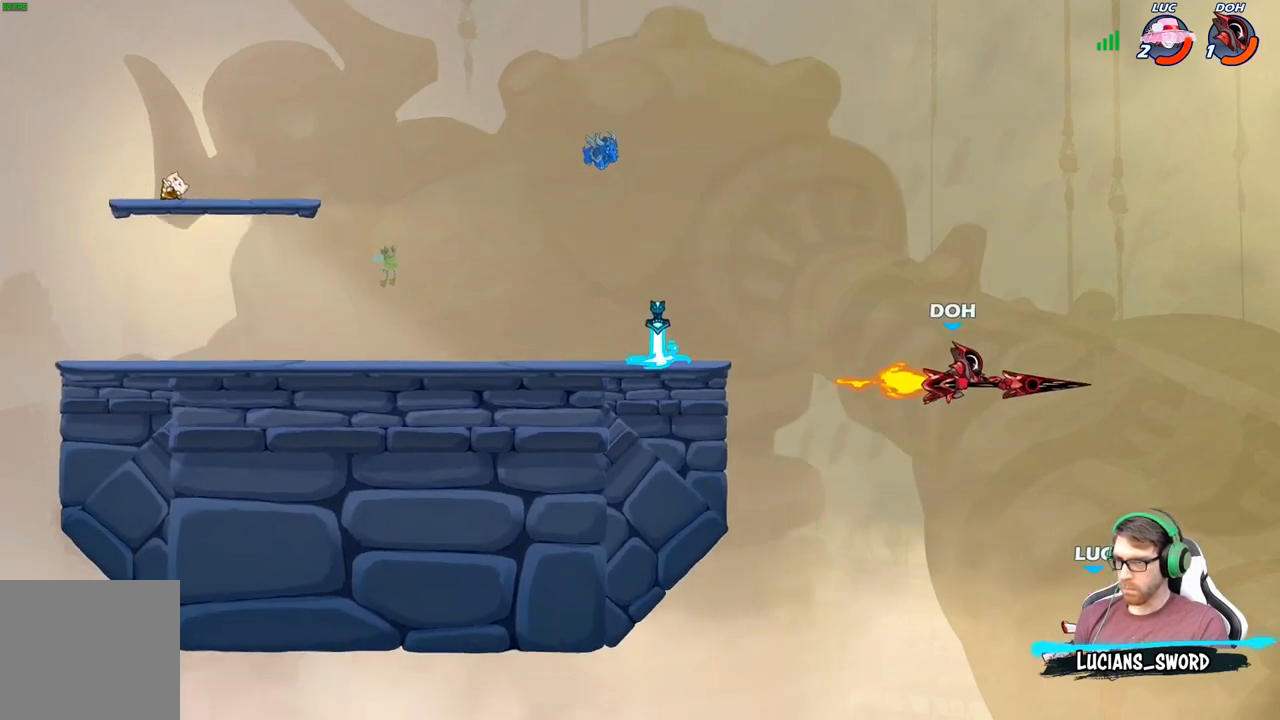
{"buttons": [], "left_stick": "up-left", "right_stick": "center", "events": [[133, "A", "down"], [150, "left_stick", "up-right"], [217, "B", "down"], [233, "A", "up"], [283, "left_stick", "up-left"], [350, "B", "up"]]}
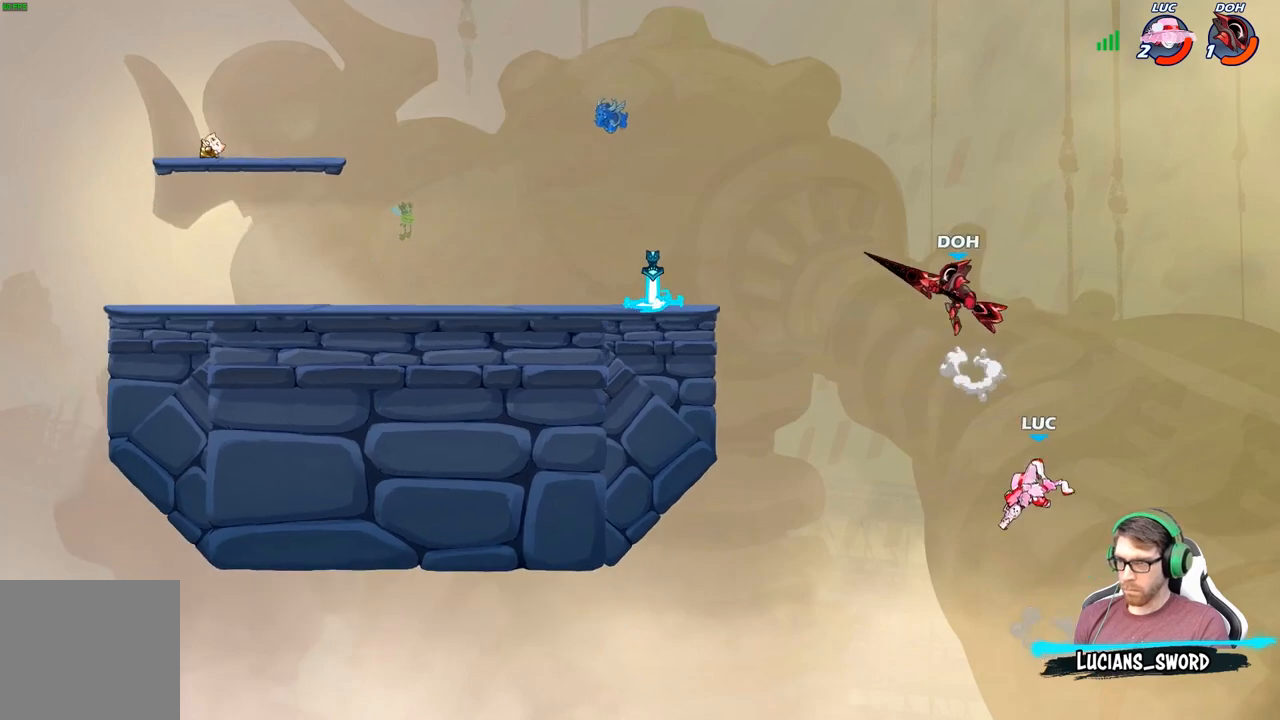
{"buttons": [], "left_stick": "up-right", "right_stick": "center", "events": [[50, "left_stick", "left"], [450, "left_stick", "up-right"]]}
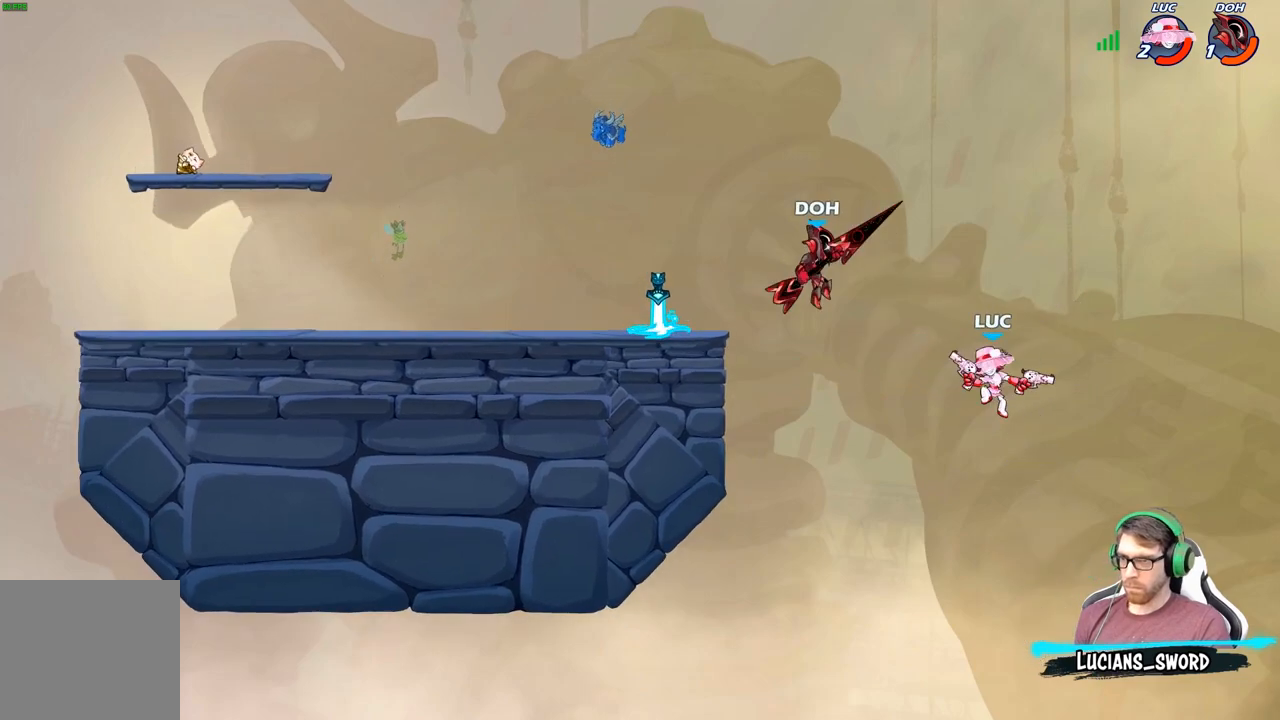
{"buttons": [], "left_stick": "up-left", "right_stick": "center", "events": [[400, "left_stick", "up-left"]]}
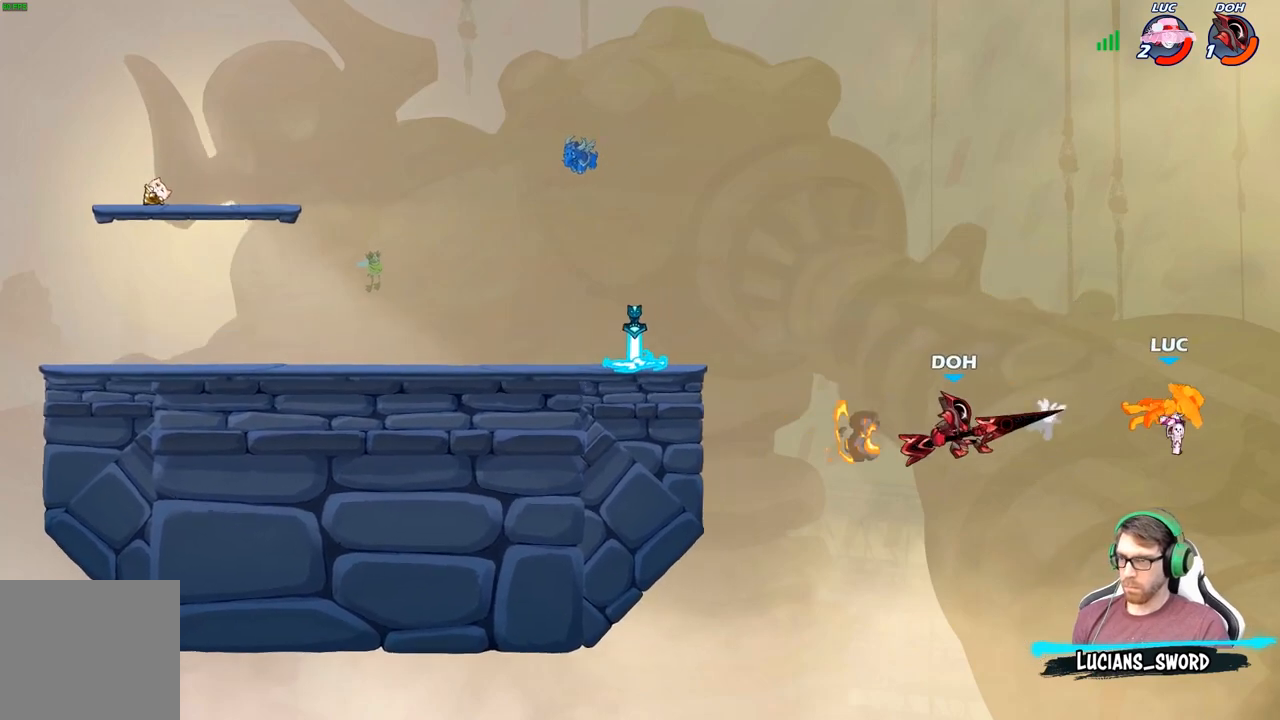
{"buttons": [], "left_stick": "up-left", "right_stick": "center", "events": []}
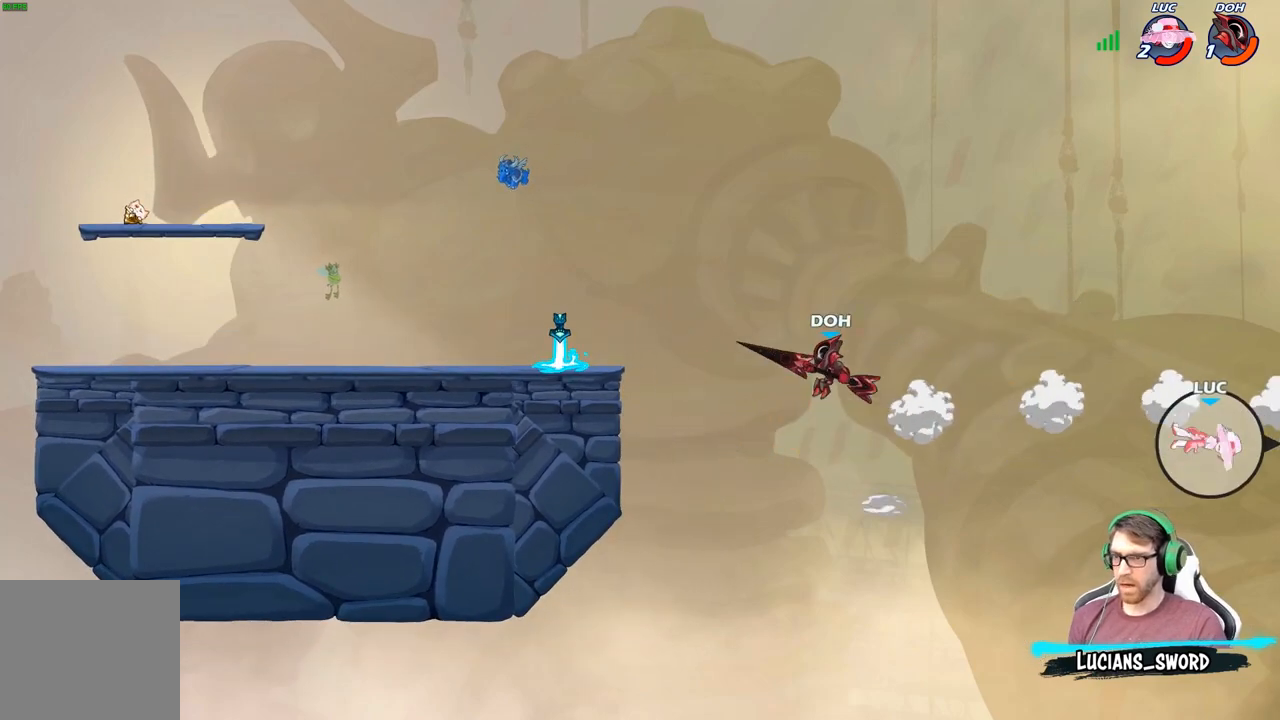
{"buttons": [], "left_stick": "up-left", "right_stick": "center", "events": [[167, "A", "down"], [367, "A", "up"]]}
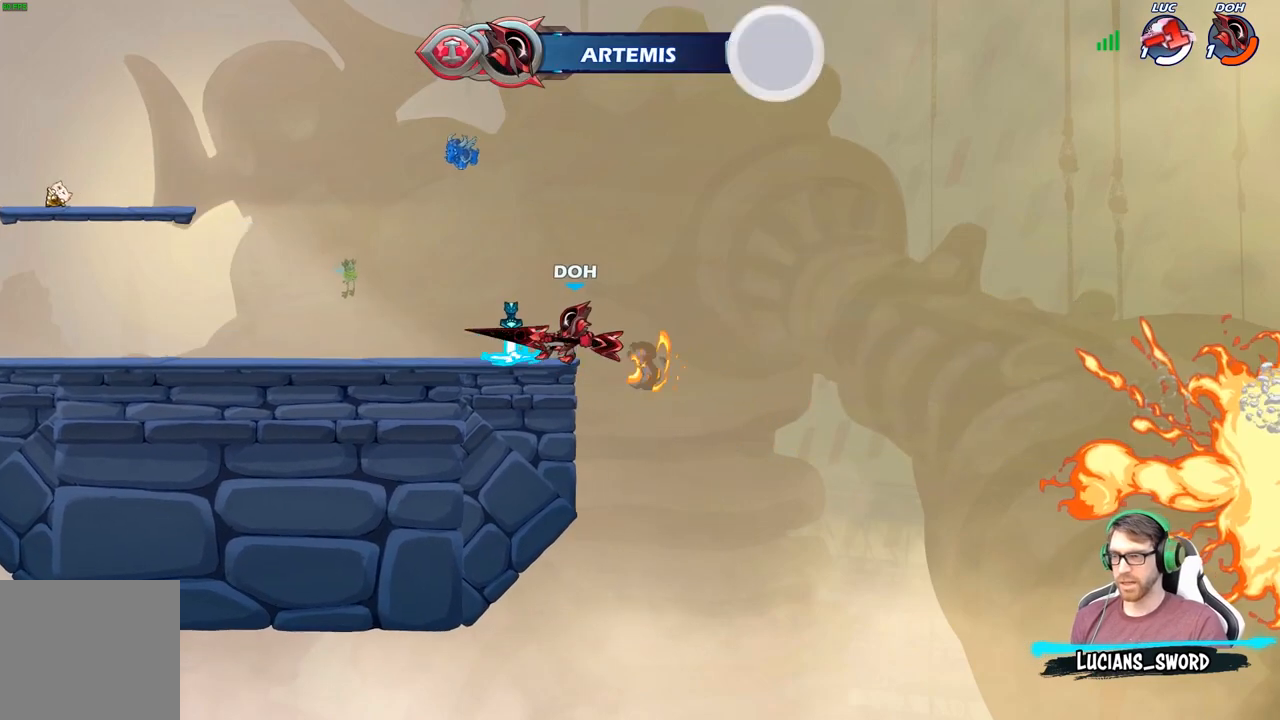
{"buttons": [], "left_stick": "center", "right_stick": "center", "events": [[233, "left_stick", "center"]]}
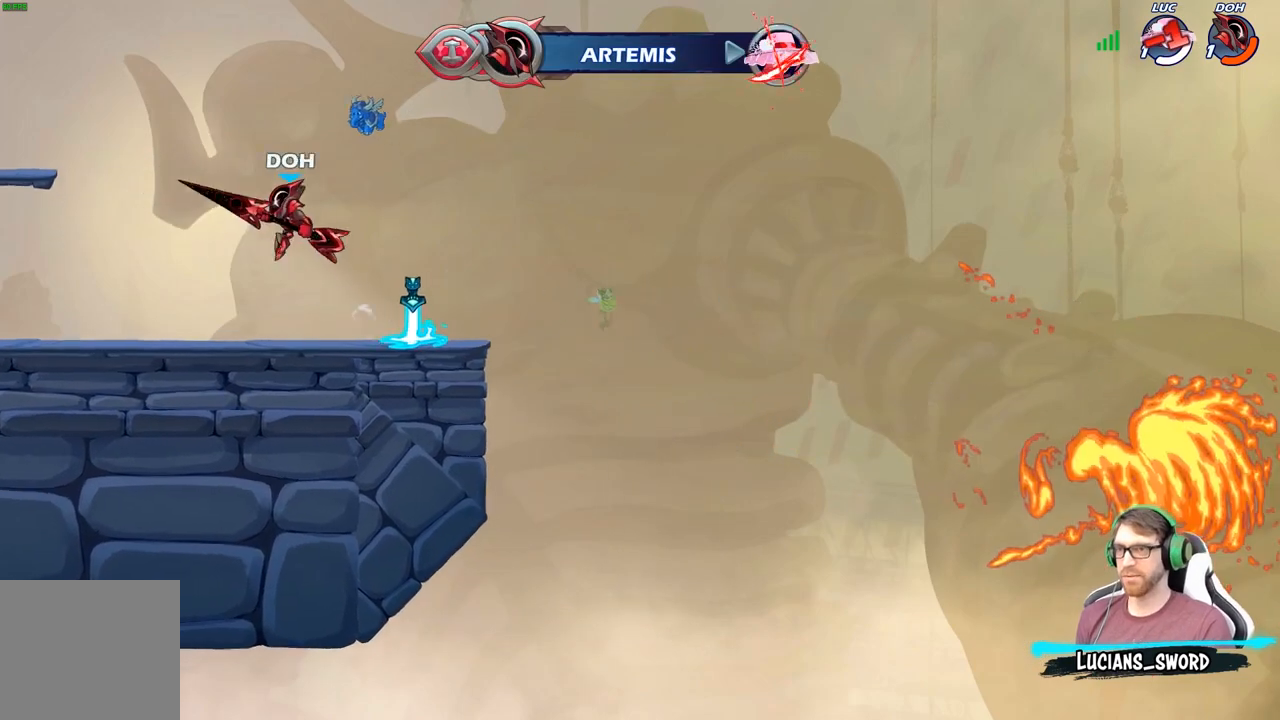
{"buttons": [], "left_stick": "center", "right_stick": "center", "events": []}
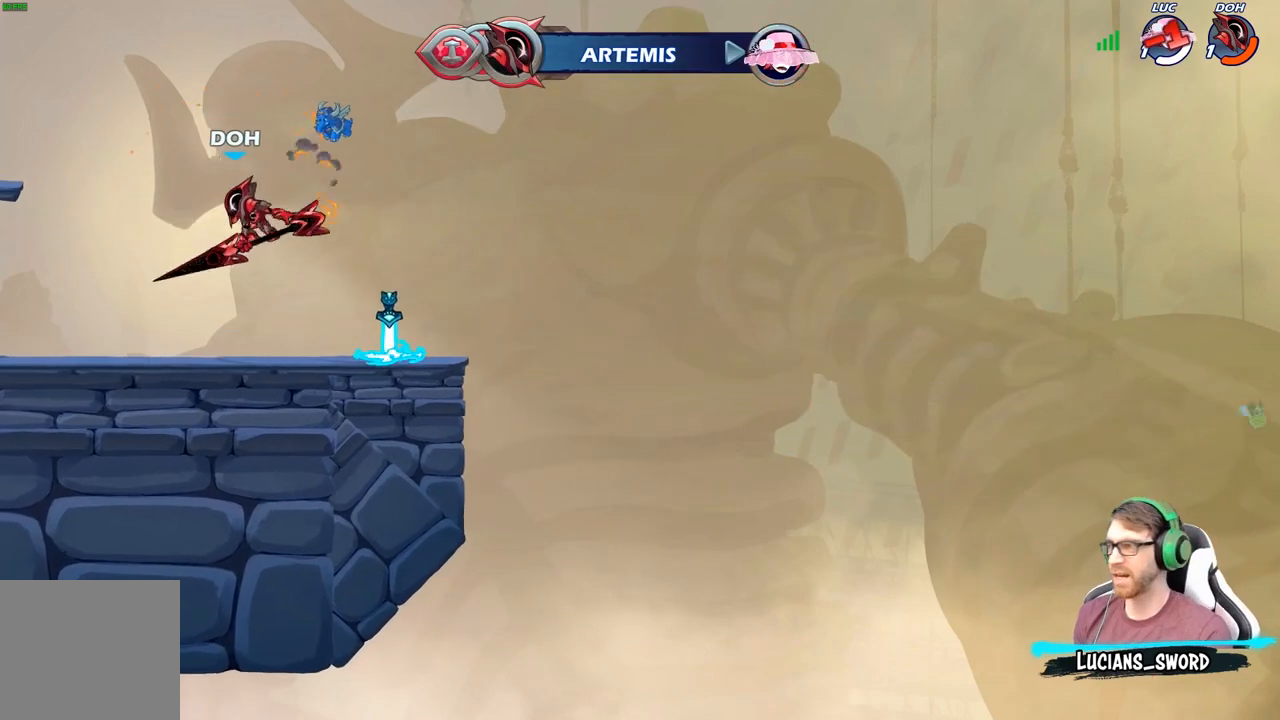
{"buttons": ["SELECT"], "left_stick": "center", "right_stick": "center", "events": [[333, "SELECT", "down"]]}
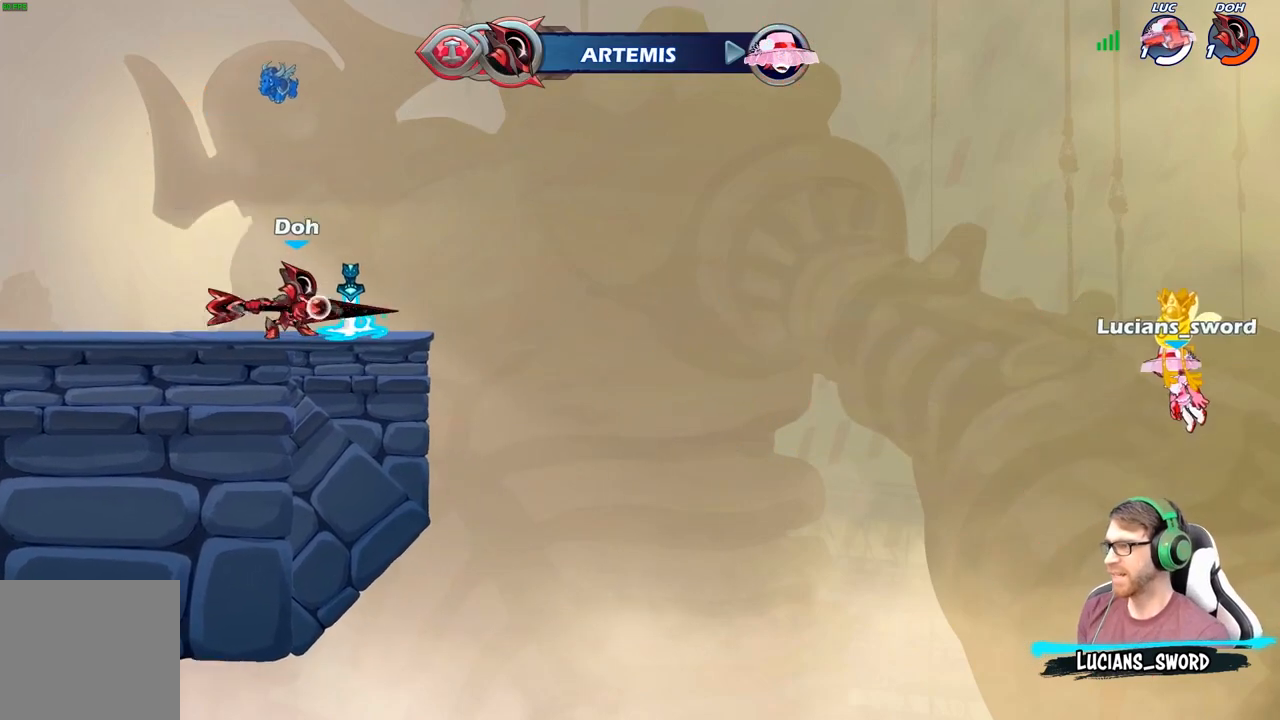
{"buttons": ["SELECT"], "left_stick": "center", "right_stick": "center", "events": []}
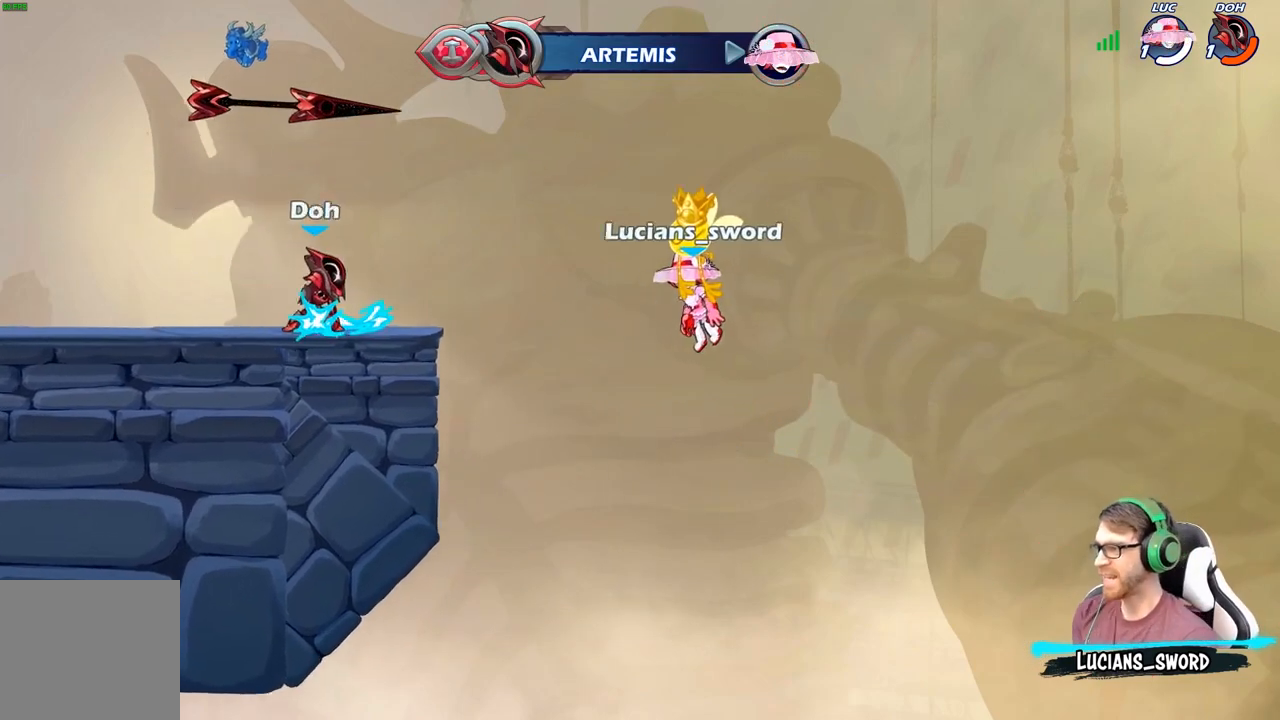
{"buttons": ["SELECT"], "left_stick": "center", "right_stick": "center", "events": []}
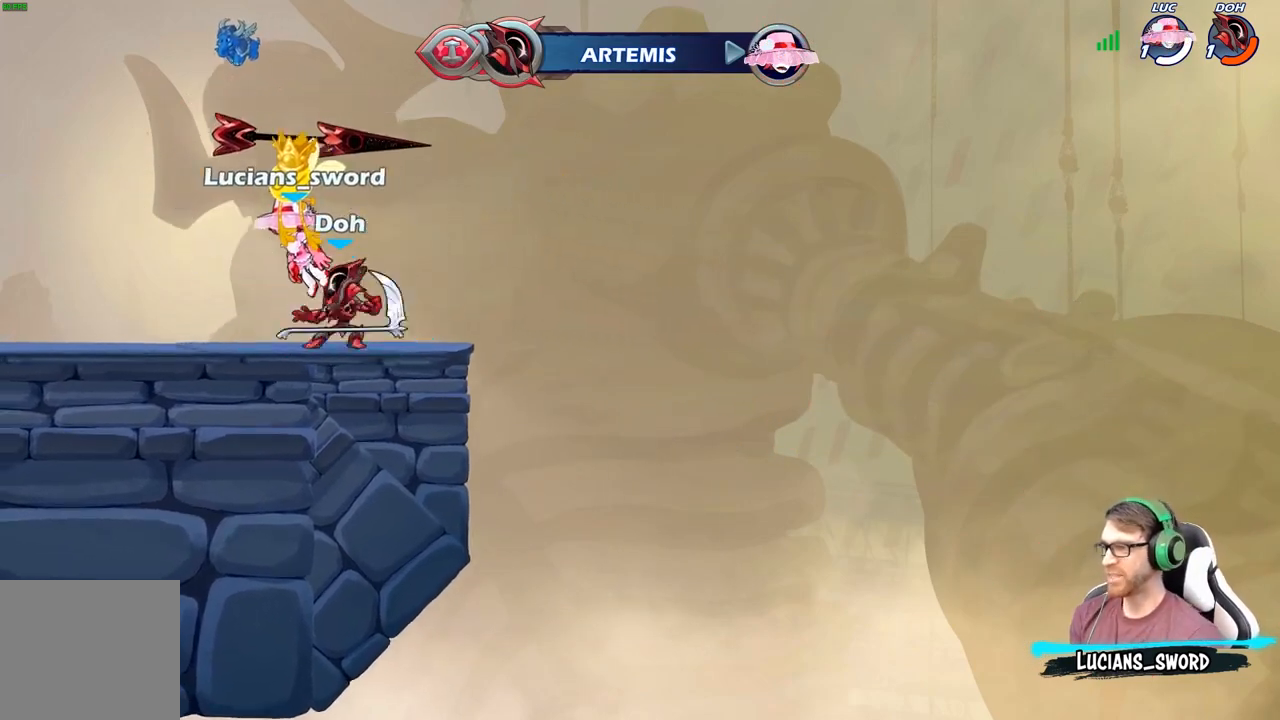
{"buttons": [], "left_stick": "center", "right_stick": "center", "events": [[267, "SELECT", "up"]]}
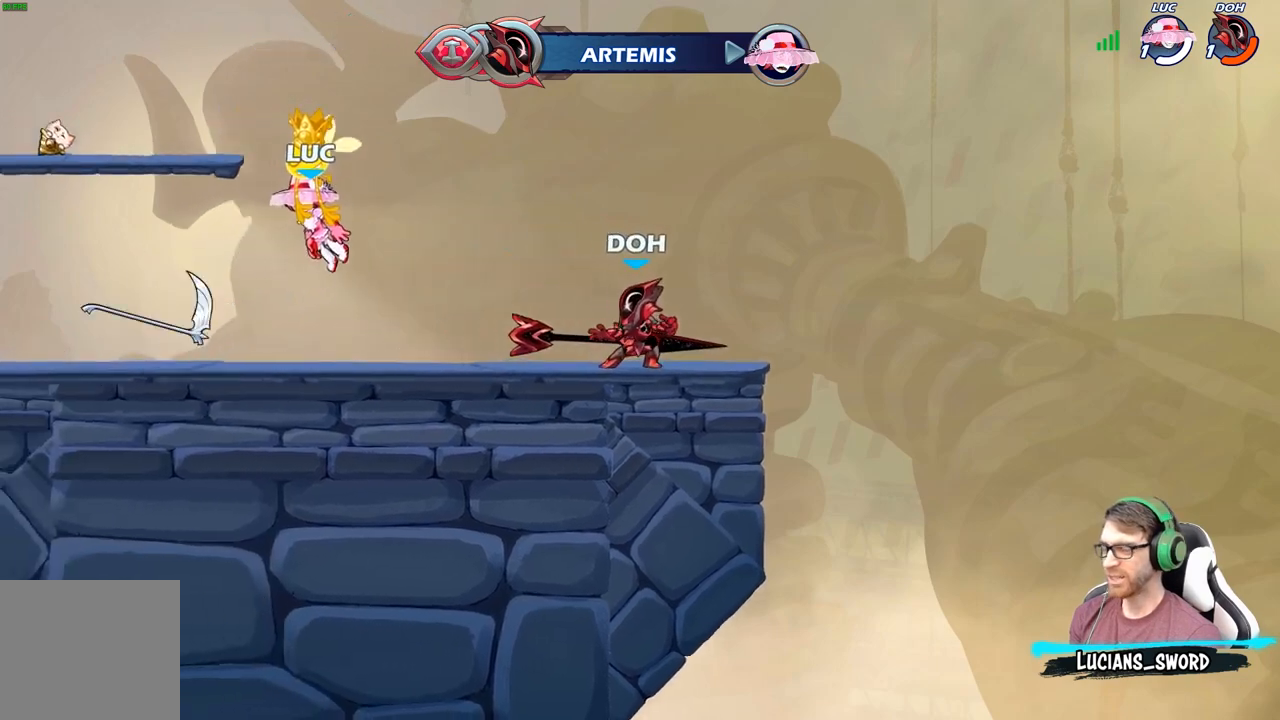
{"buttons": [], "left_stick": "center", "right_stick": "center", "events": []}
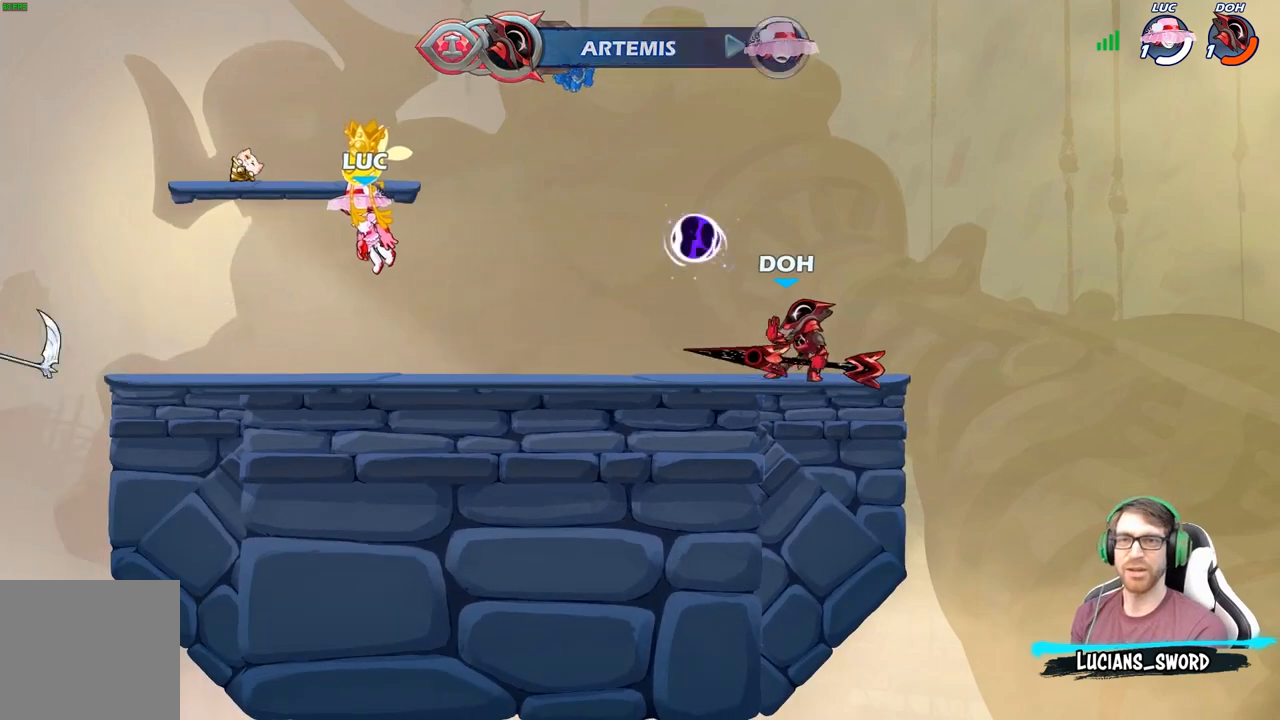
{"buttons": [], "left_stick": "center", "right_stick": "center", "events": []}
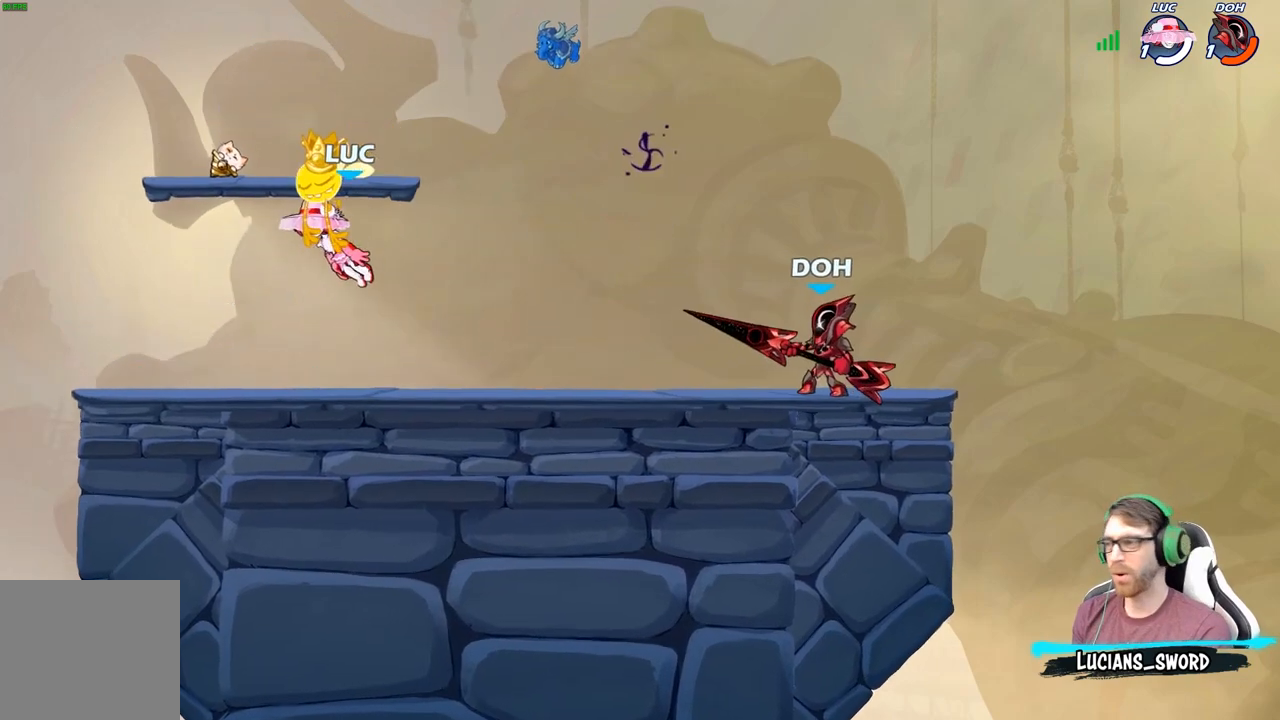
{"buttons": [], "left_stick": "left", "right_stick": "center", "events": [[483, "left_stick", "left"]]}
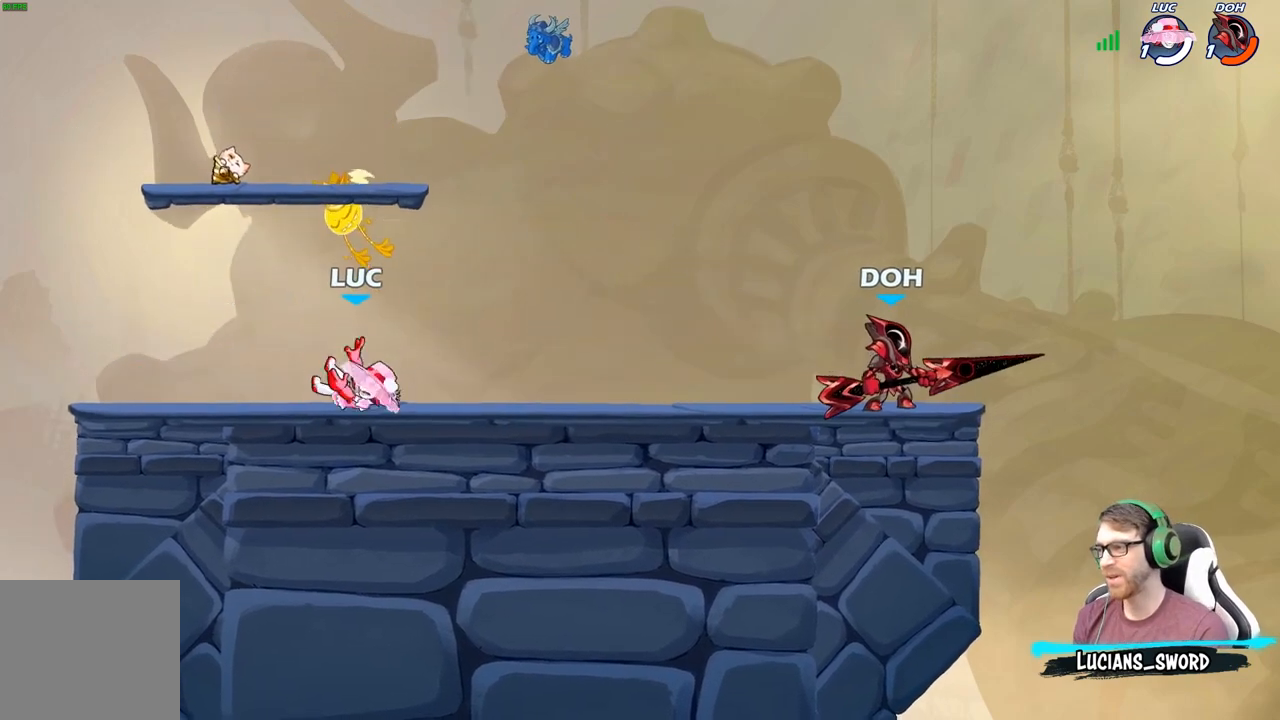
{"buttons": [], "left_stick": "right", "right_stick": "center", "events": [[100, "A", "down"], [183, "A", "up"], [267, "A", "down"], [317, "left_stick", "up-right"], [400, "R1", "down"], [417, "A", "up"], [483, "left_stick", "right"], [500, "R1", "up"]]}
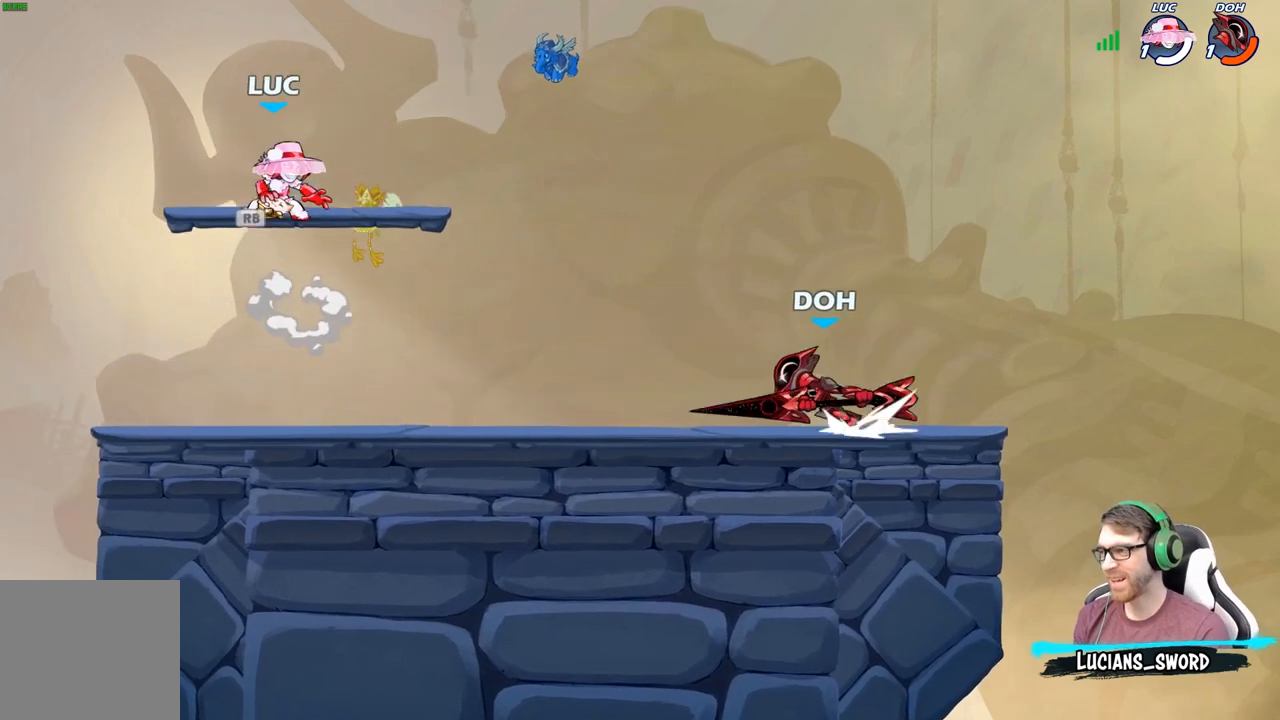
{"buttons": [], "left_stick": "center", "right_stick": "center", "events": [[17, "left_stick", "up-right"], [50, "left_stick", "down"], [233, "R1", "down"], [233, "left_stick", "right"], [283, "R1", "up"], [283, "left_stick", "center"]]}
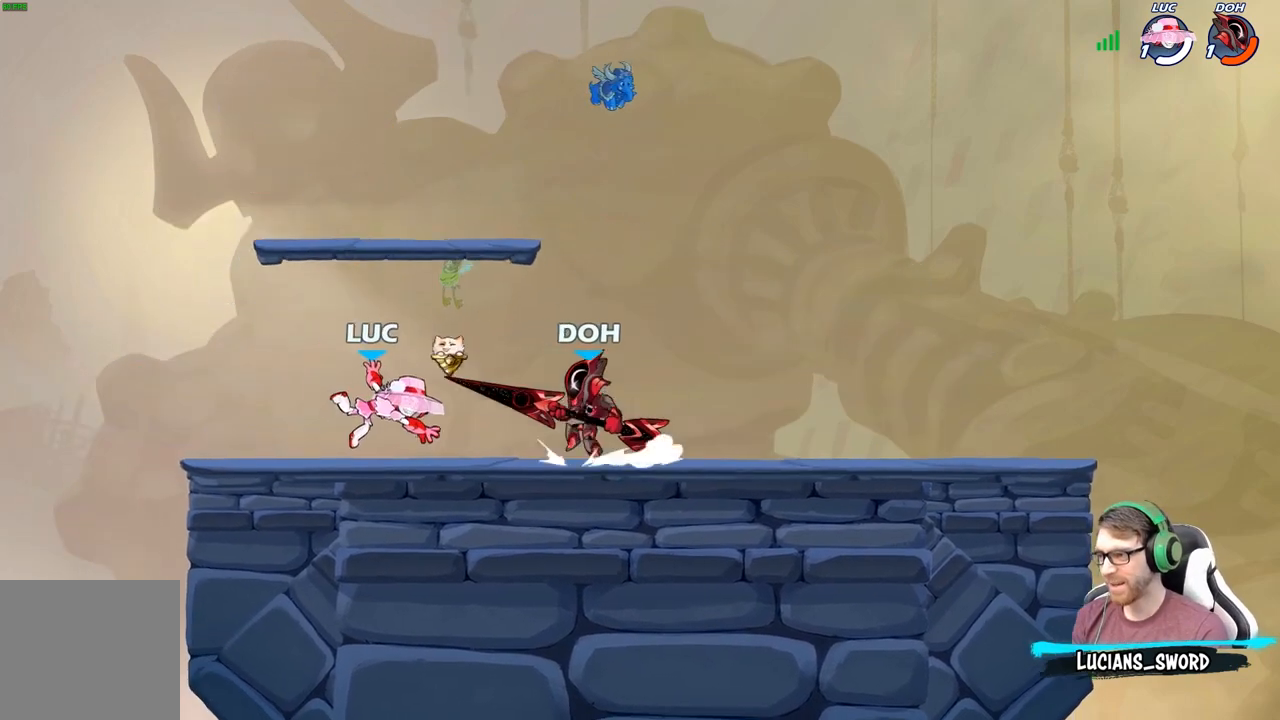
{"buttons": [], "left_stick": "right", "right_stick": "center", "events": [[483, "left_stick", "right"]]}